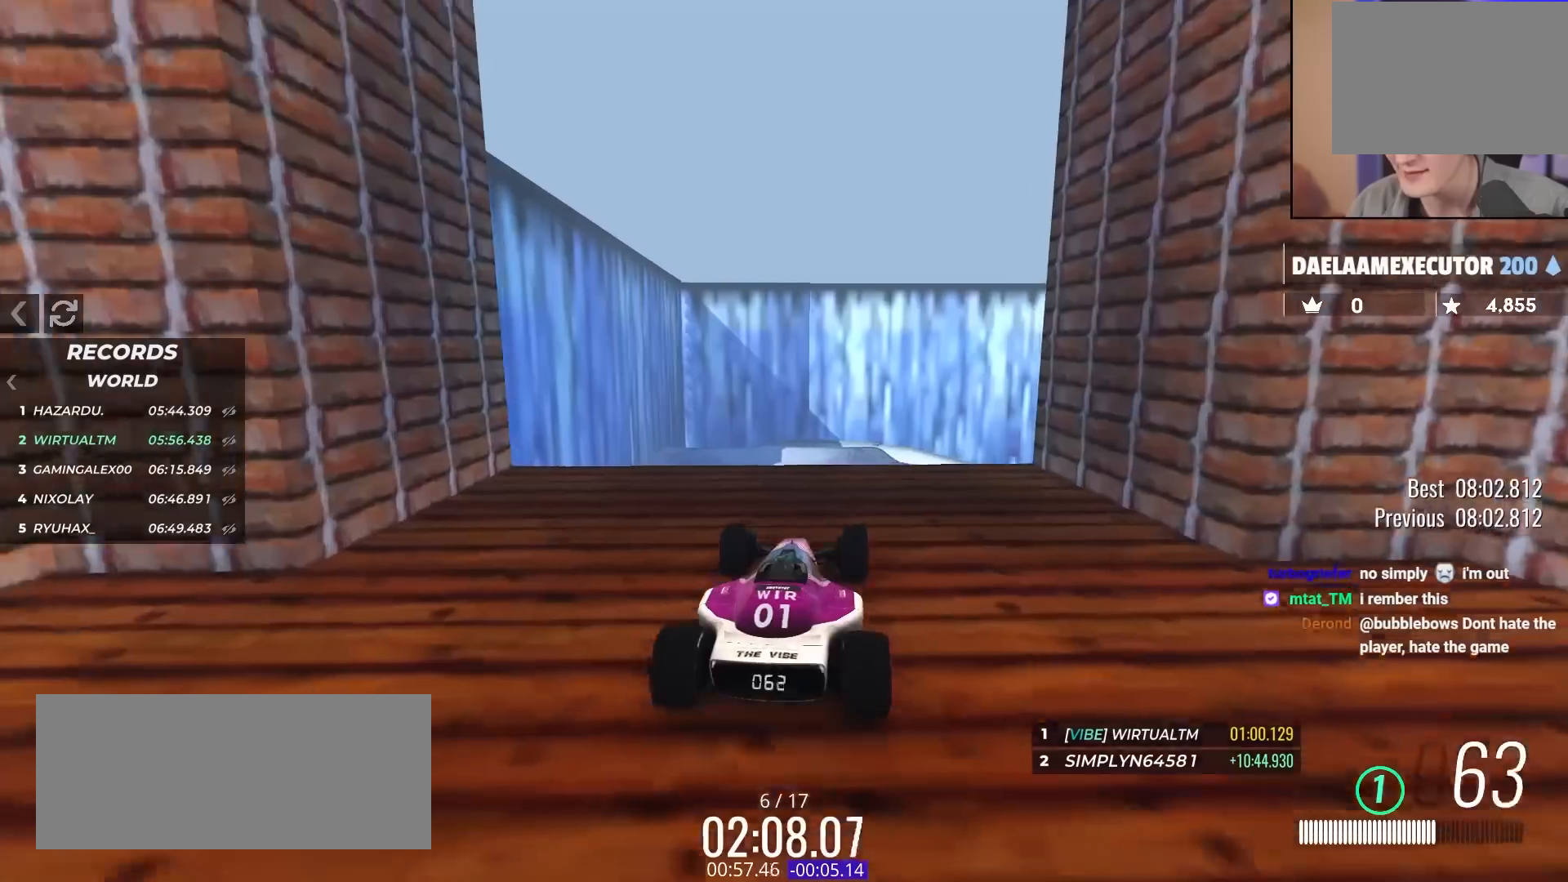
Gameplay with keyboard; each line is a JSON object with the keys held at the frame after it. "events" lists presses ("down") and releases ("up") of "brake", "down", "left", "right" and "up" between this image and that frame as [ms after this image, input, new state], when the widget could be followed in between. No other keys are recorded. Mouse input is not recorded. Key names are as the overlay labels them; some are game actions (e.g. jump) rather than physical keys. Not read: other_keys.
{"keys": ["up"], "events": [[67, "right", "up"], [250, "left", "down"], [300, "left", "up"]]}
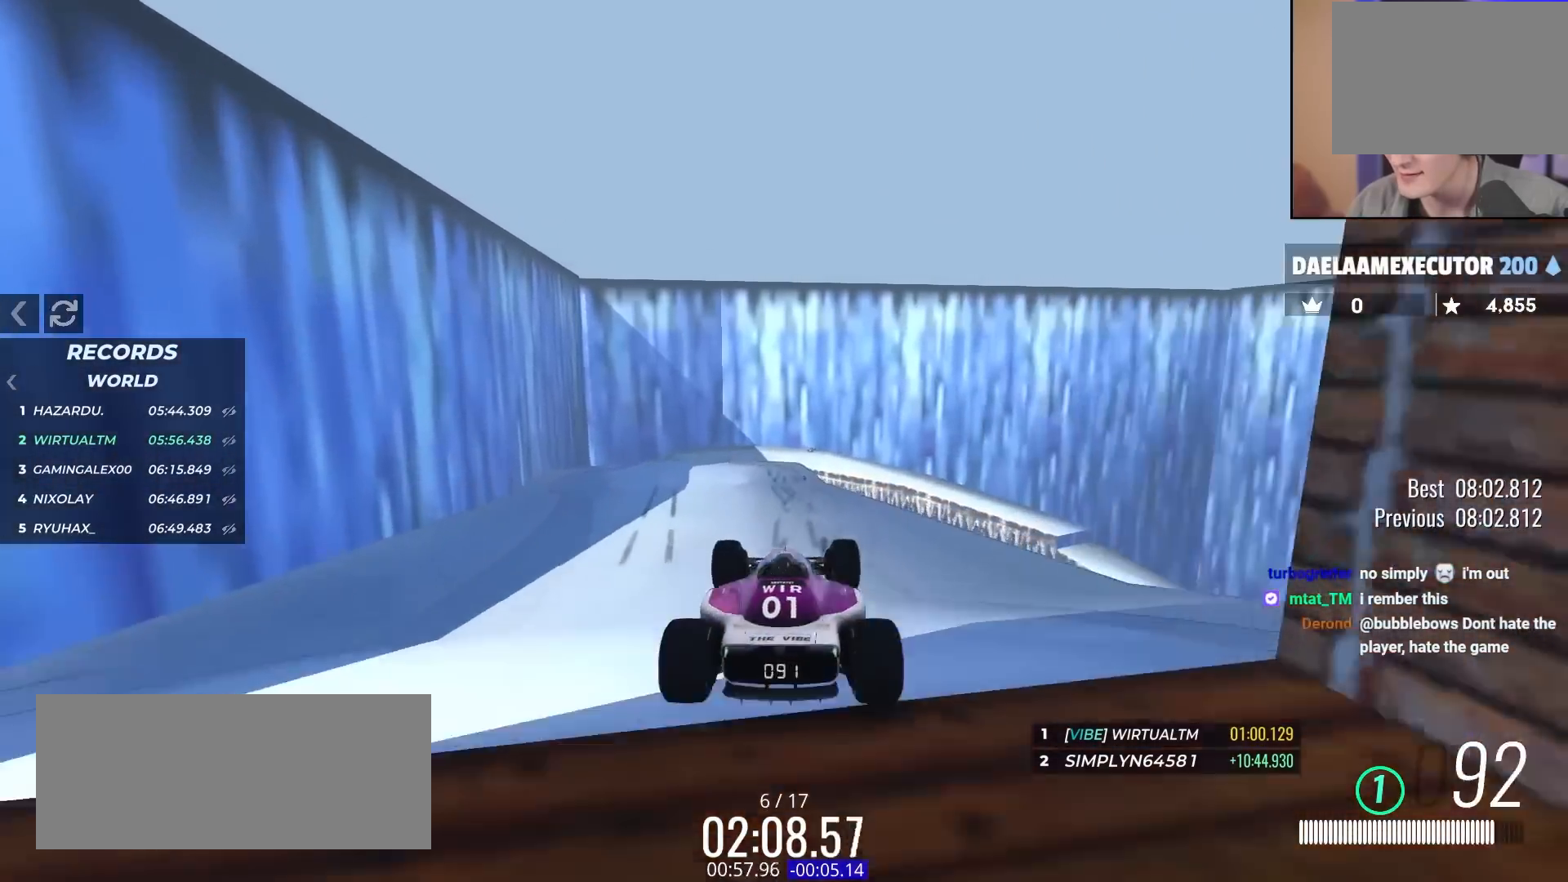
{"keys": ["right", "up"], "events": [[367, "right", "down"]]}
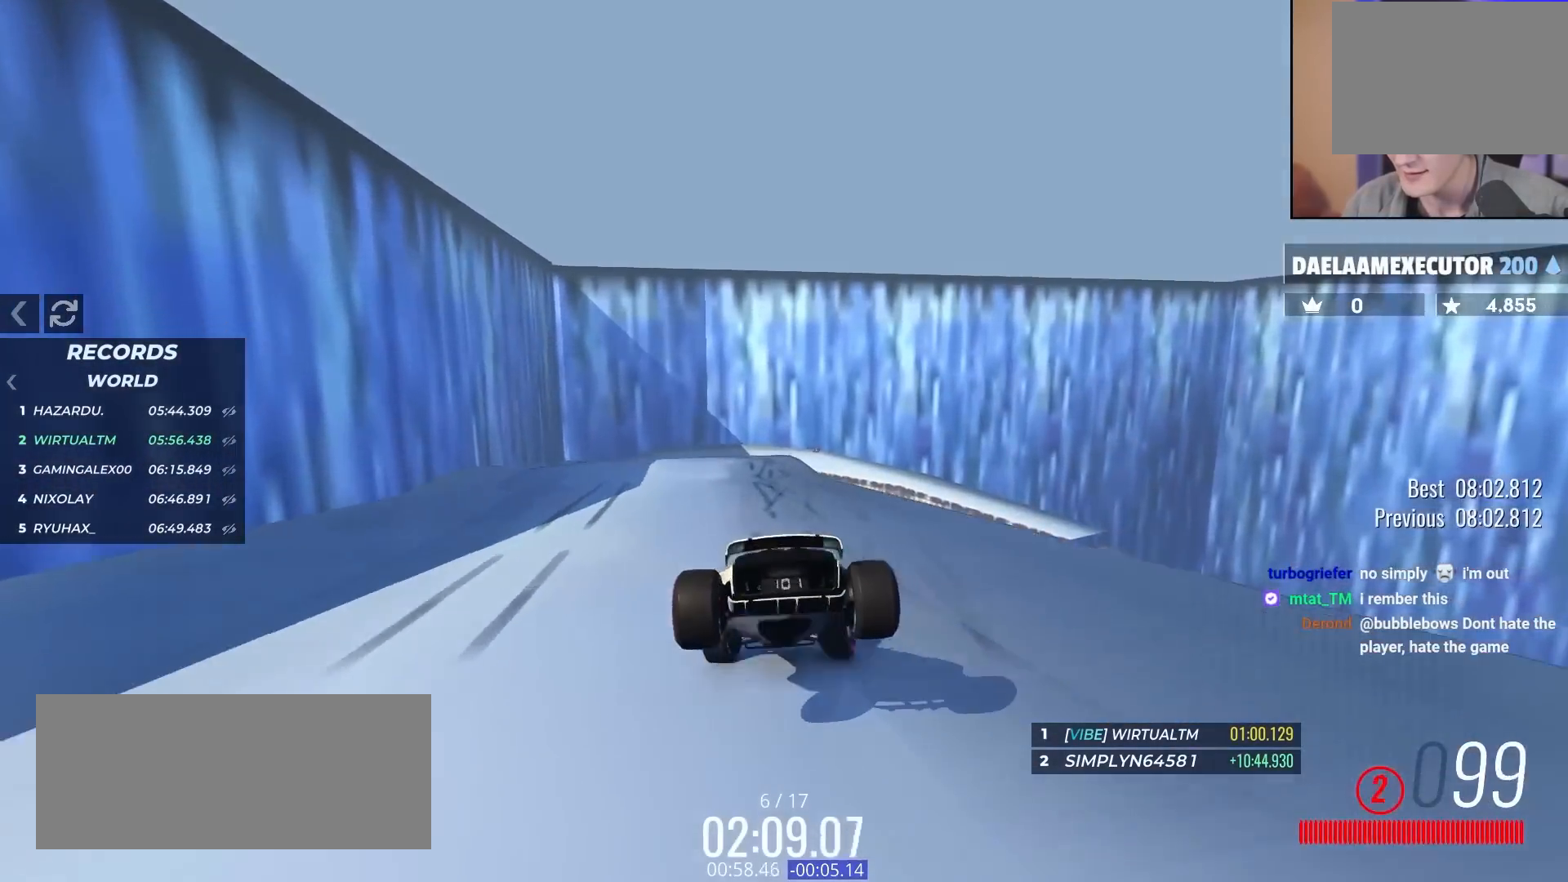
{"keys": ["brake", "left"], "events": [[100, "brake", "down"], [100, "right", "up"], [100, "up", "up"], [183, "left", "down"]]}
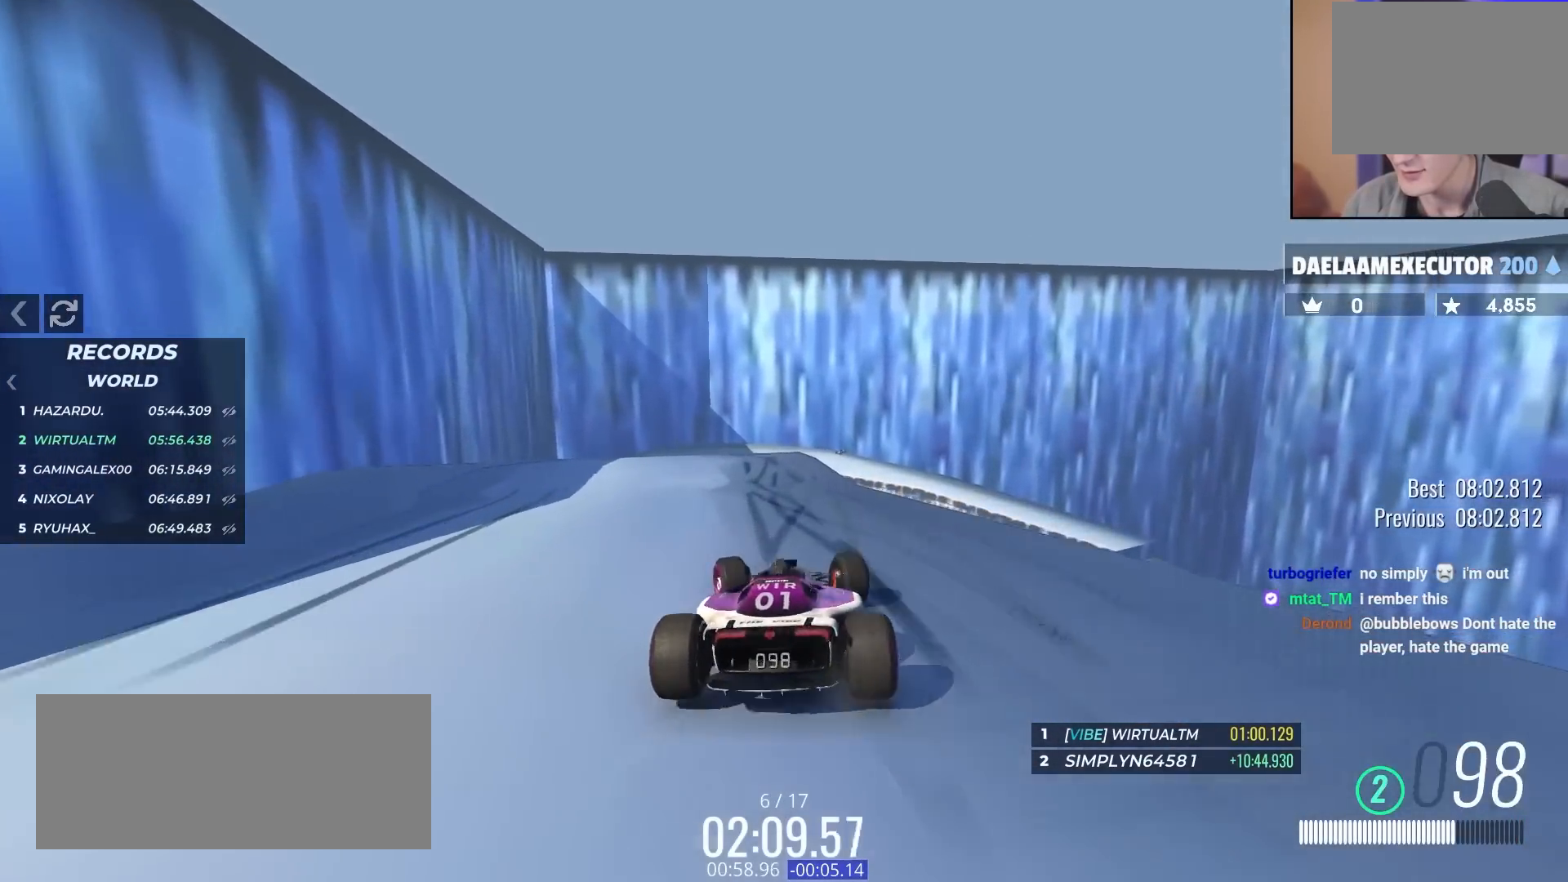
{"keys": ["brake", "left"], "events": []}
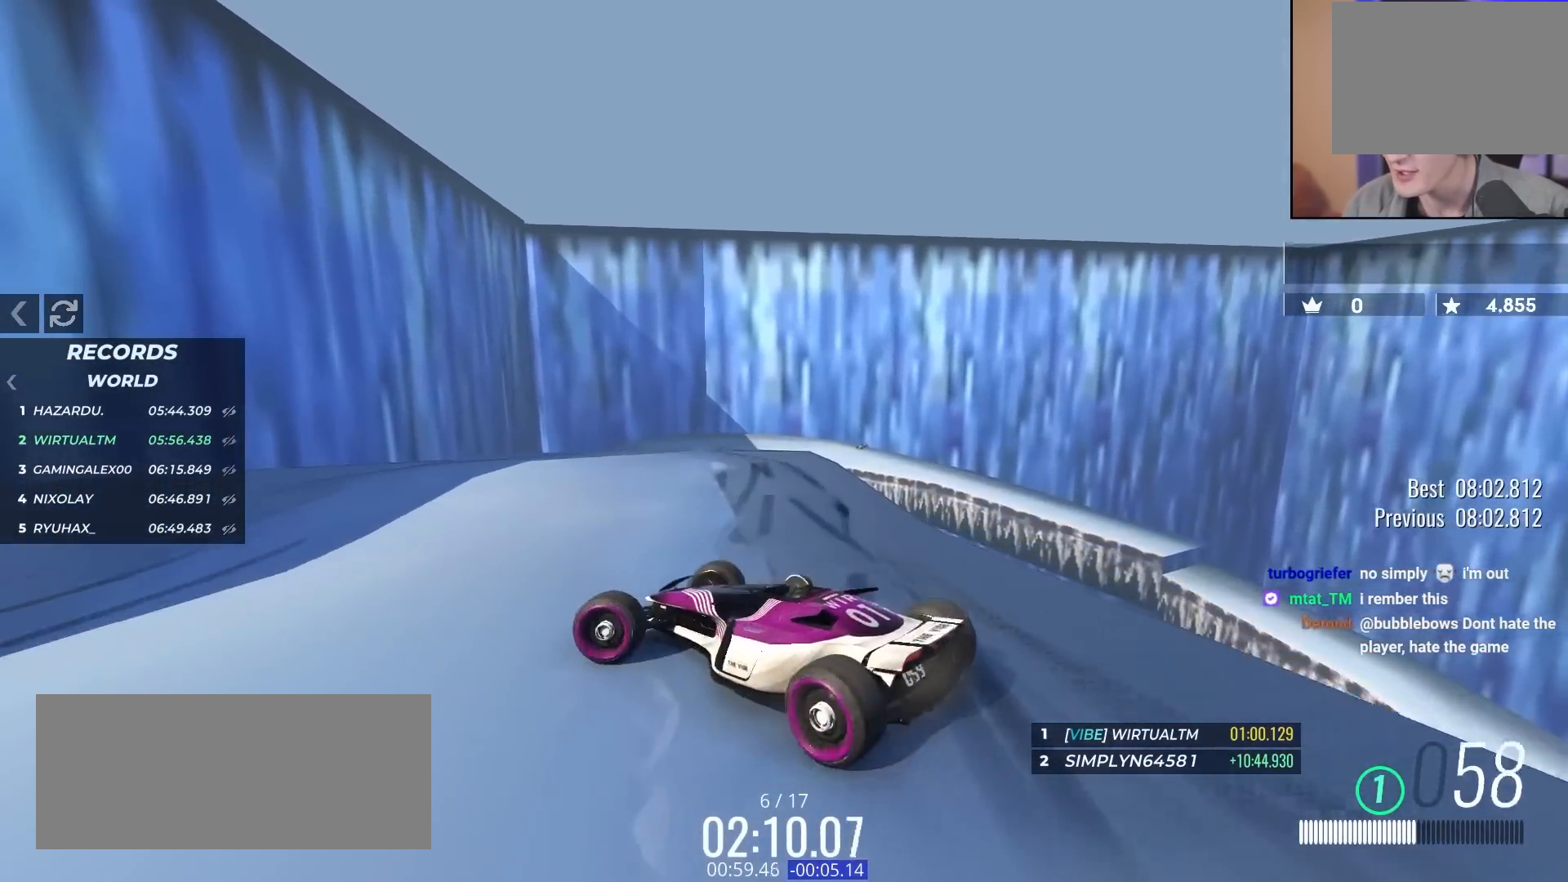
{"keys": ["brake", "right", "up"], "events": [[133, "left", "up"], [267, "right", "down"], [267, "up", "down"]]}
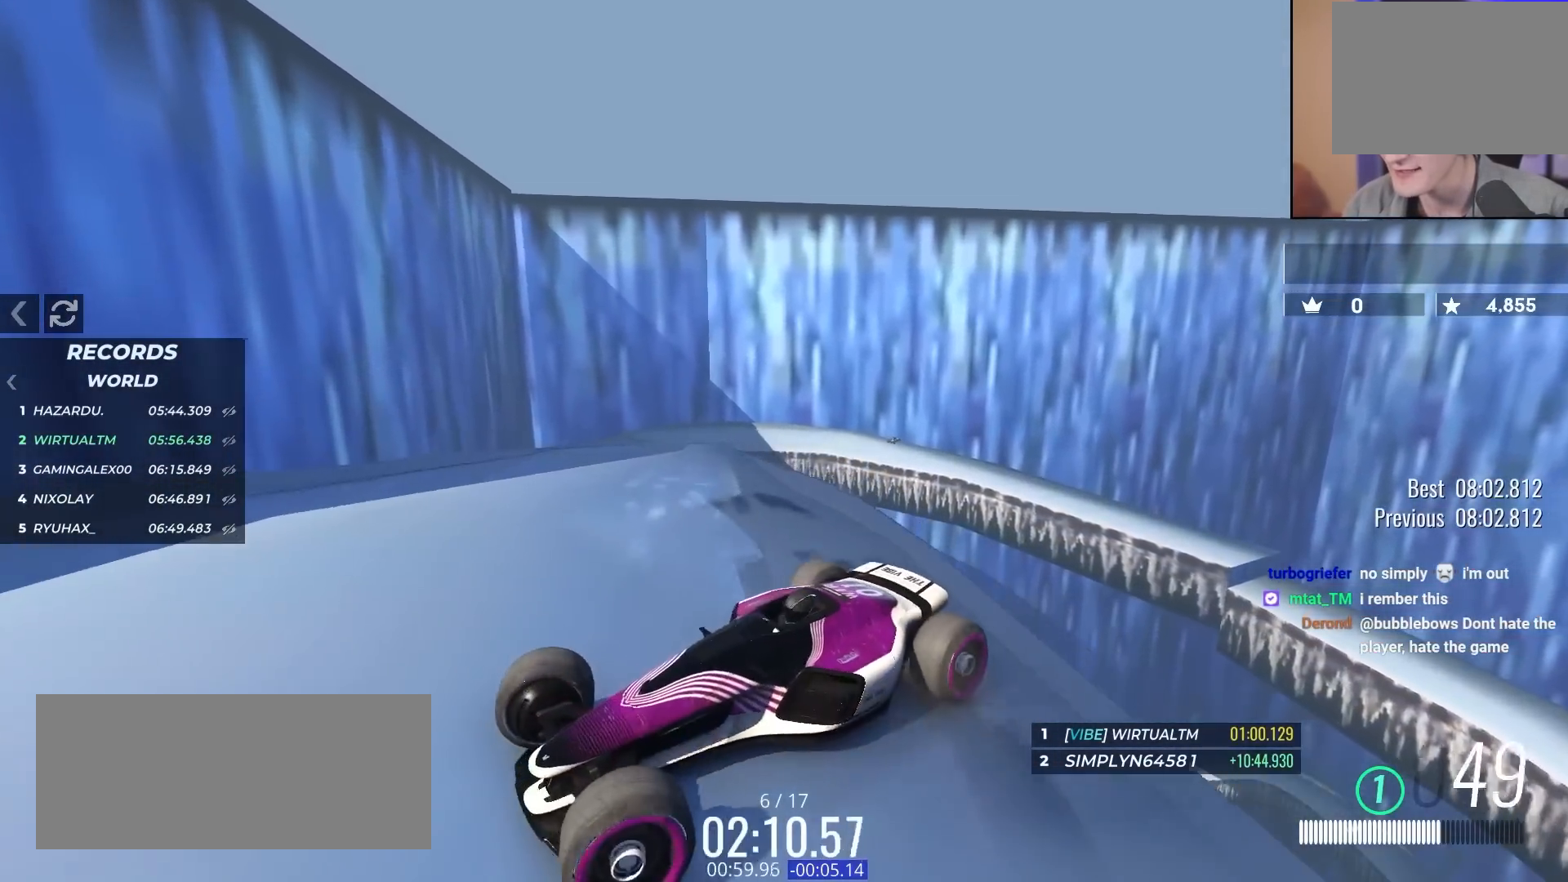
{"keys": ["brake", "right", "up"], "events": [[50, "right", "up"], [233, "right", "down"]]}
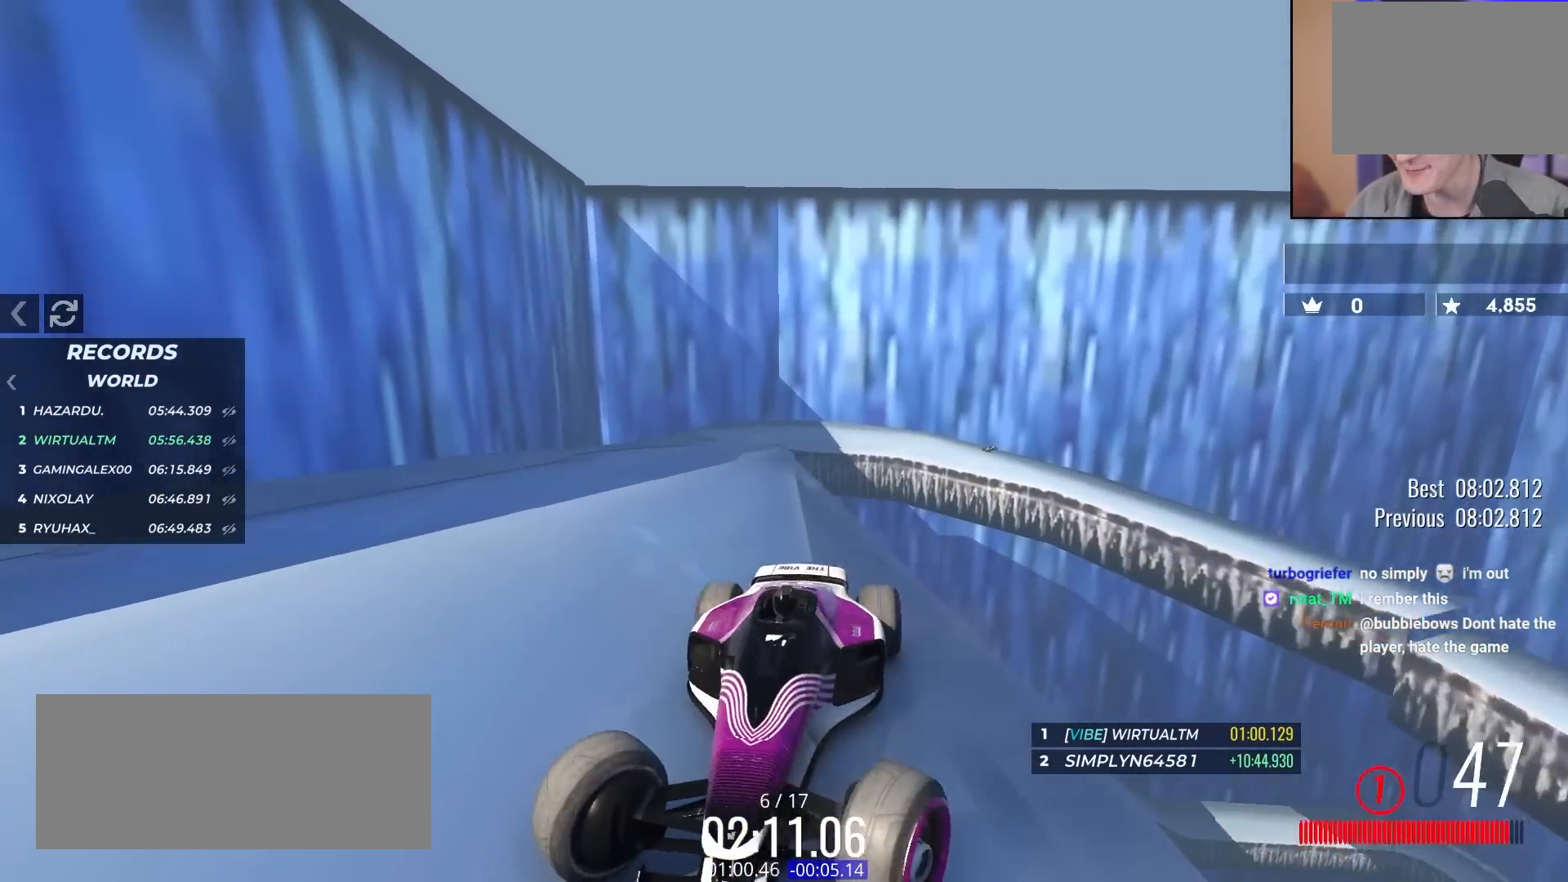
{"keys": ["brake", "right", "up"], "events": []}
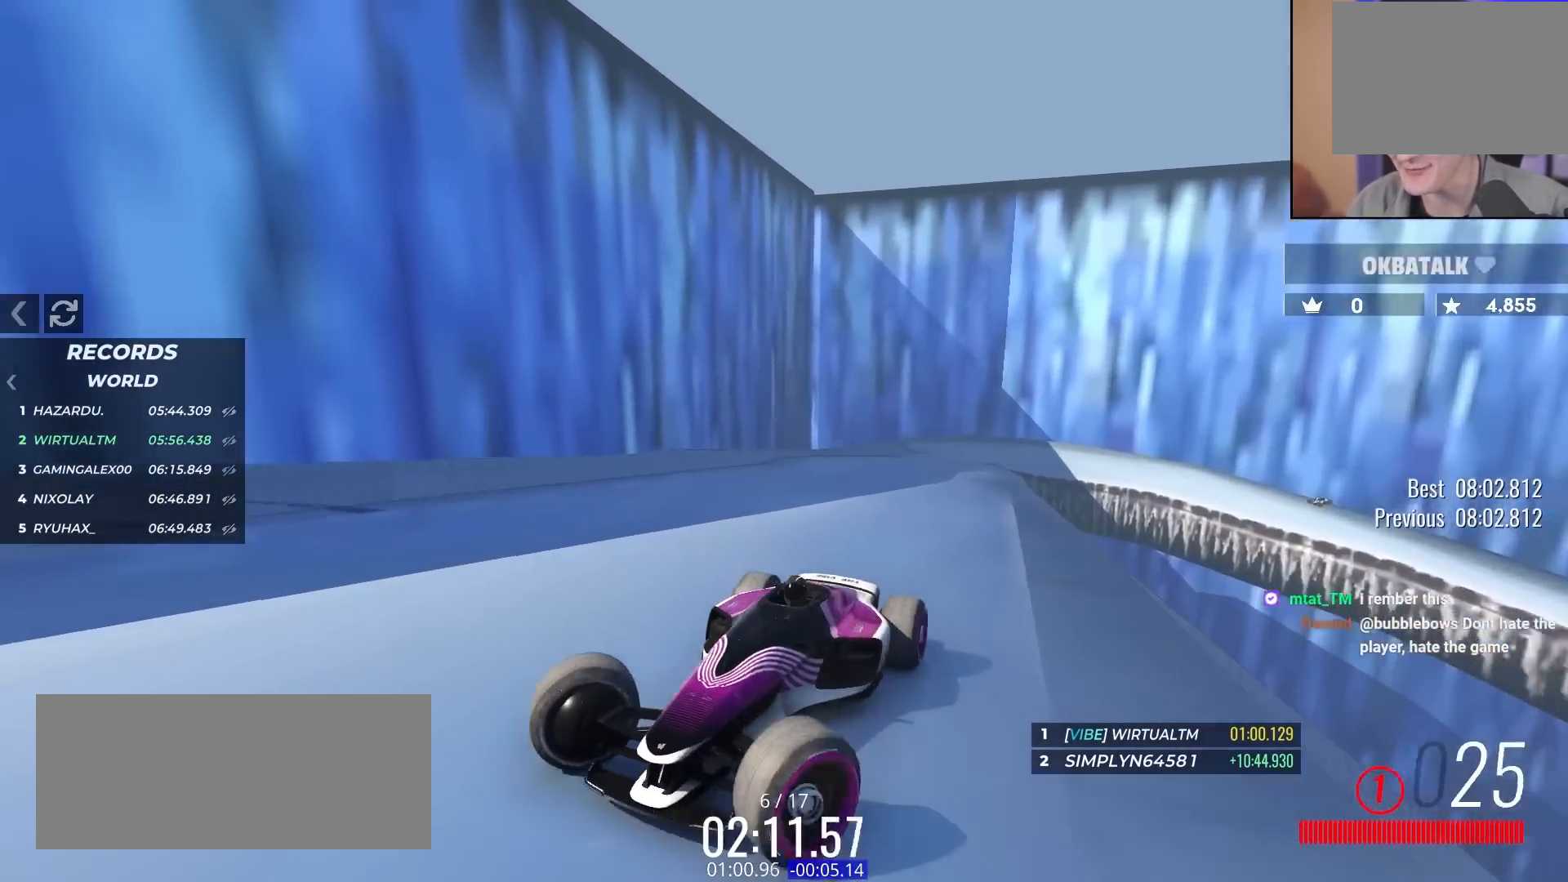
{"keys": ["brake", "up"], "events": [[33, "right", "up"], [317, "right", "down"], [450, "right", "up"]]}